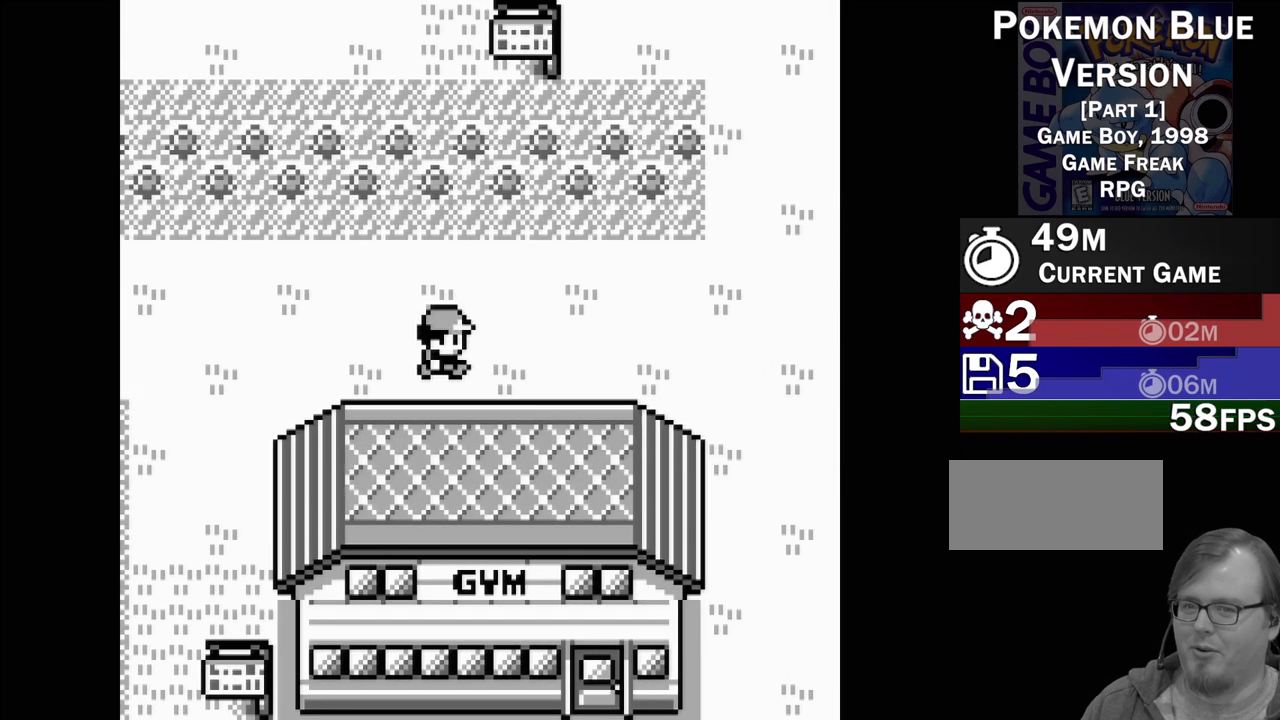
Gameplay with a controller (Nintendo layout); each line is a JSON object with the inputs held at the frame after it. "events" lists button and stick changes between this image and that frame as [ms after this image, input, new state], when the widget could be followed in between. Not read: L3 R3.
{"buttons": ["DPAD_RIGHT"], "events": []}
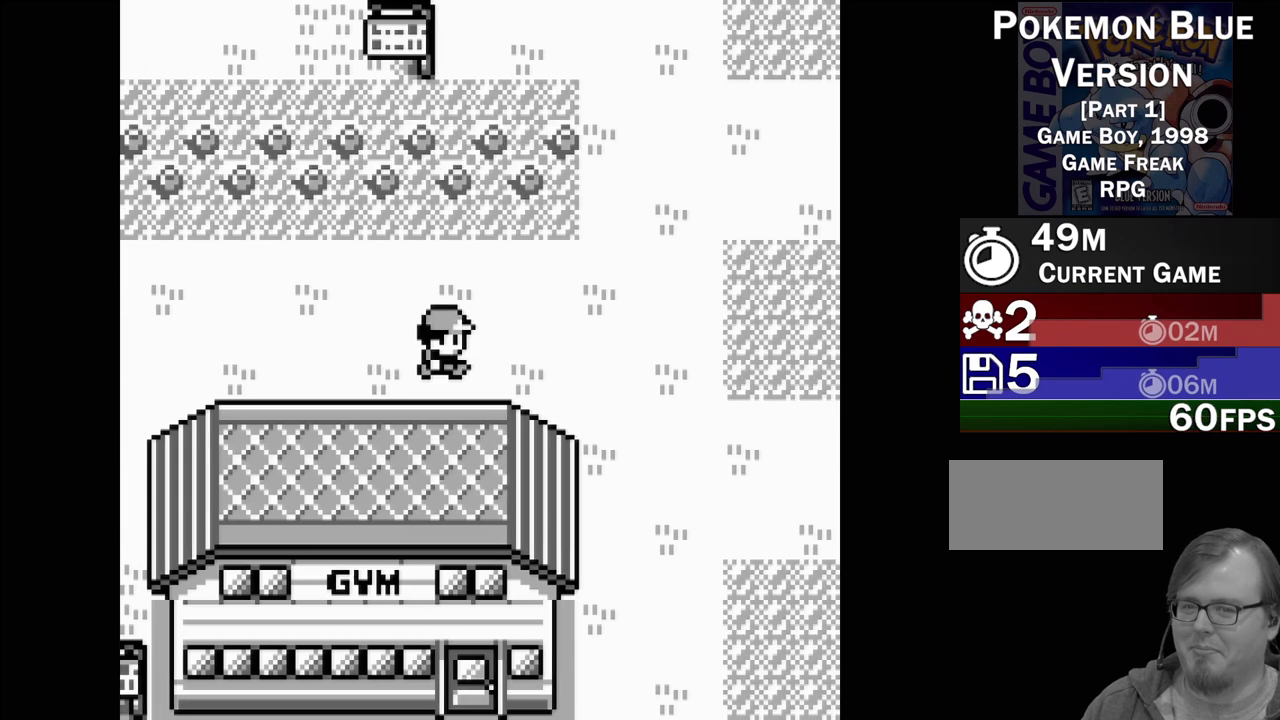
{"buttons": ["DPAD_RIGHT"], "events": []}
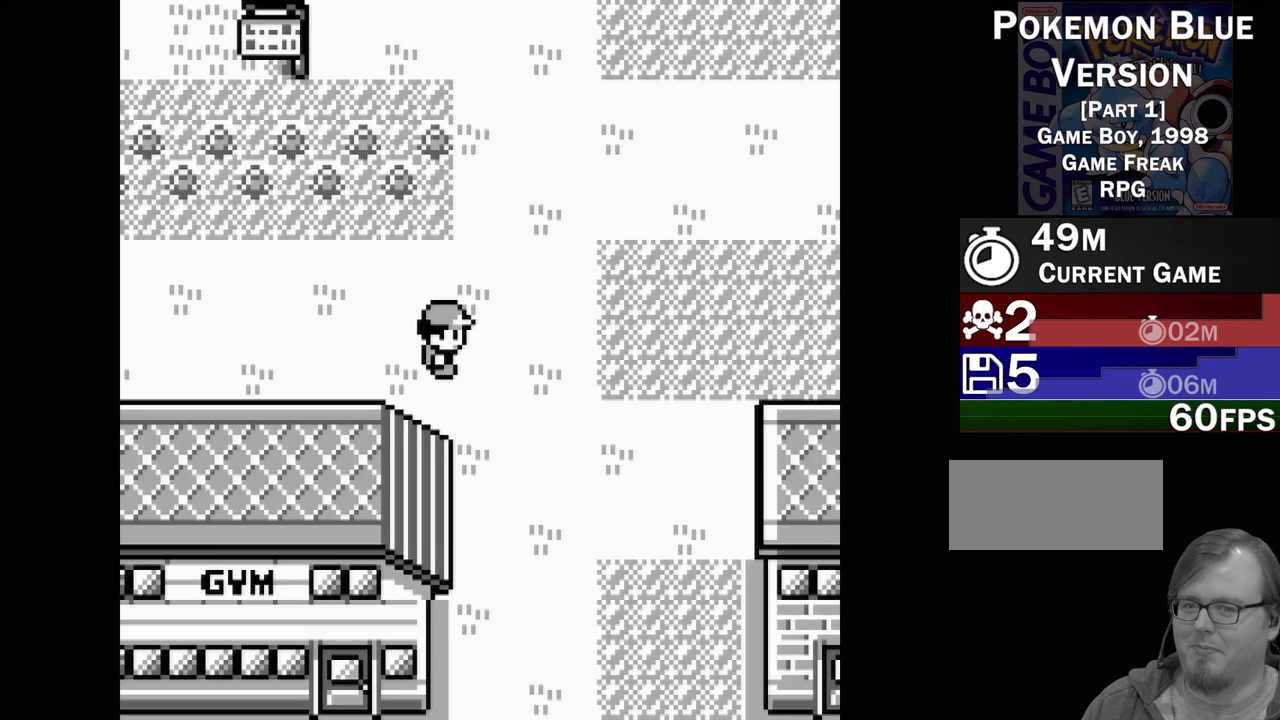
{"buttons": ["DPAD_RIGHT"], "events": []}
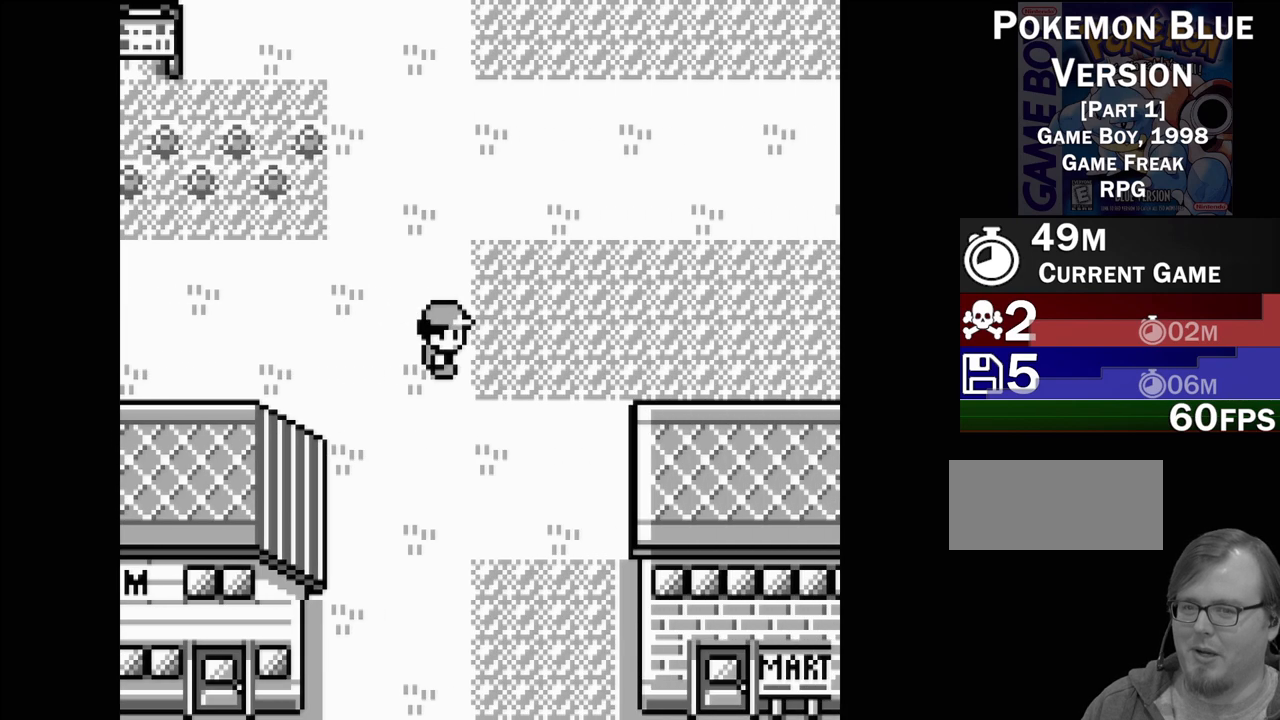
{"buttons": ["DPAD_RIGHT"], "events": []}
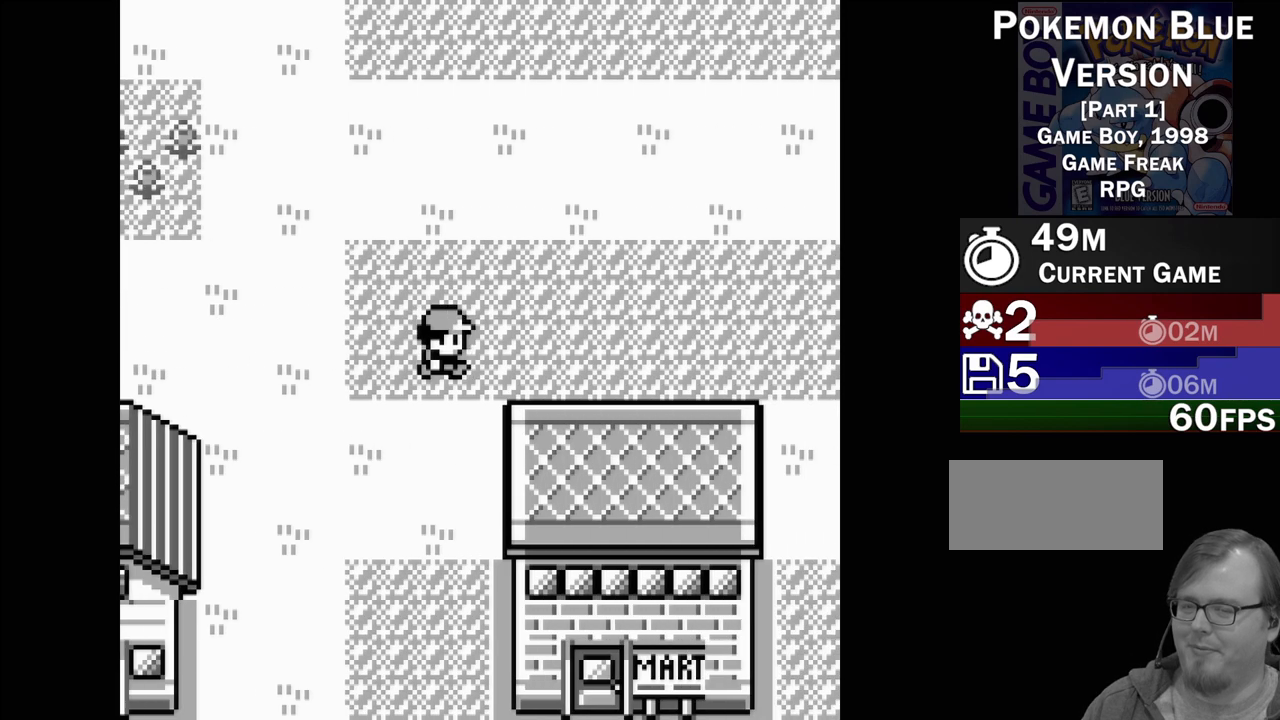
{"buttons": ["DPAD_RIGHT"], "events": []}
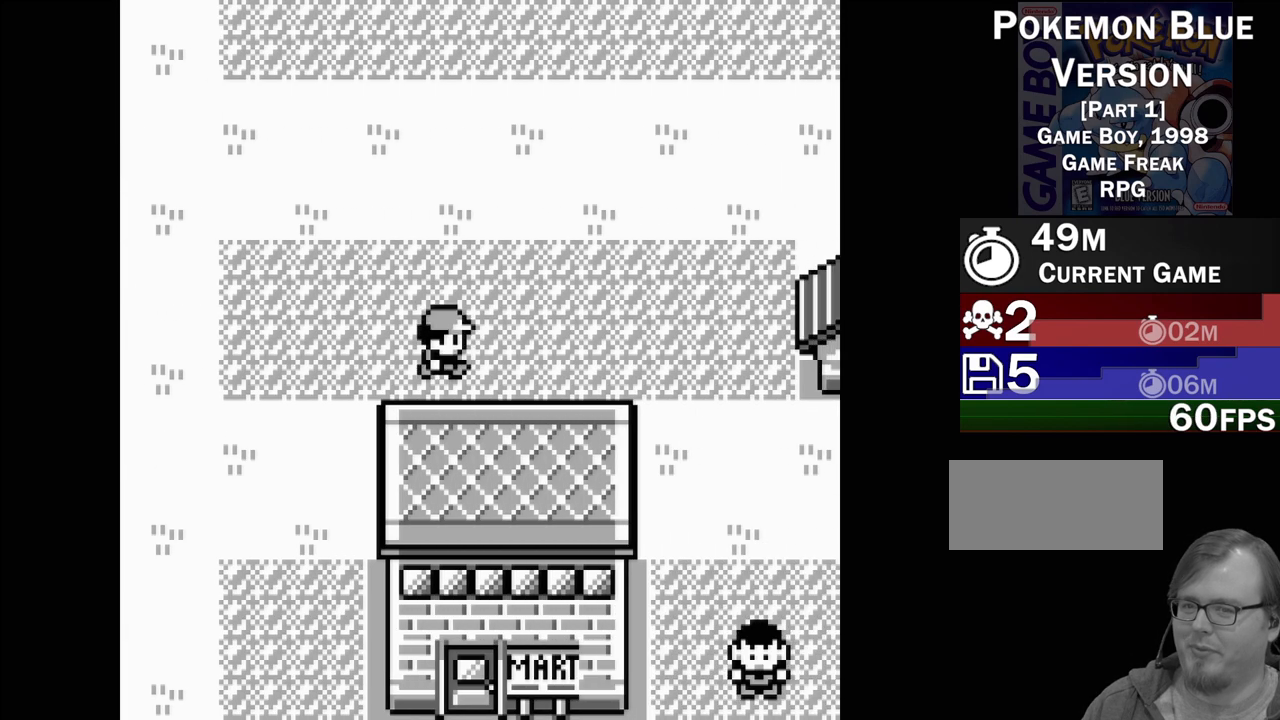
{"buttons": ["DPAD_RIGHT"], "events": []}
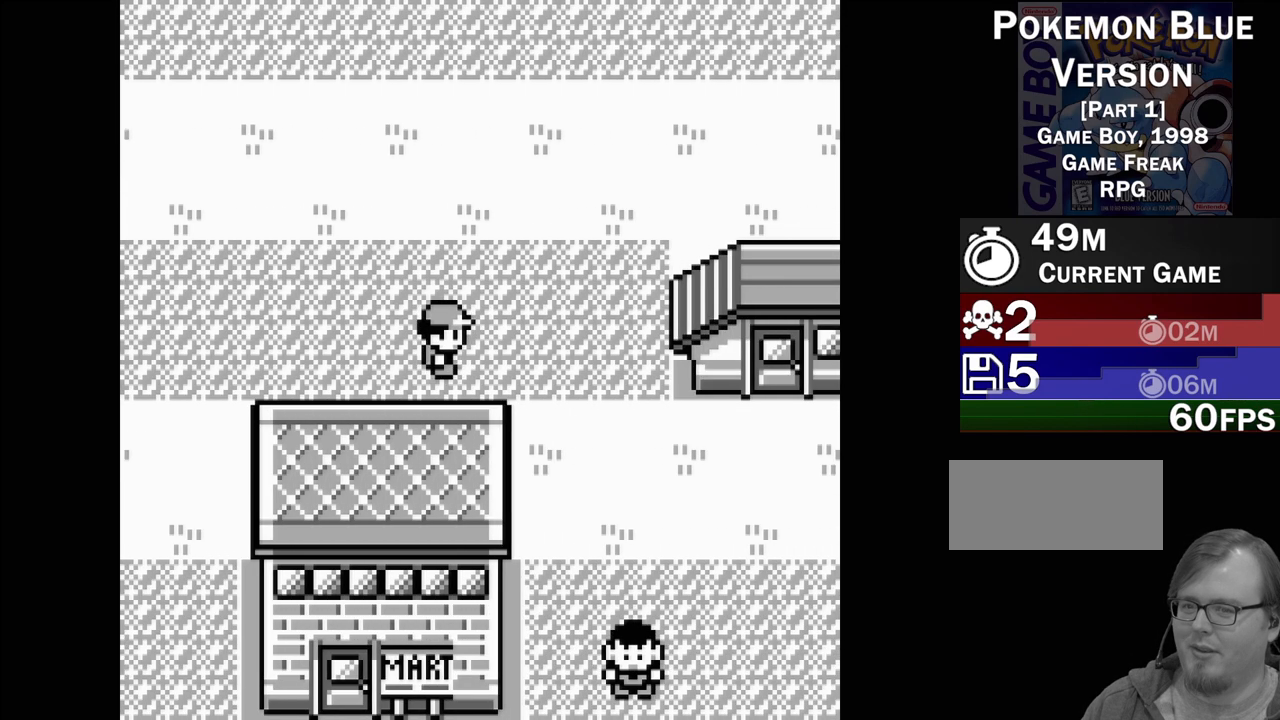
{"buttons": [], "events": [[433, "DPAD_RIGHT", "up"]]}
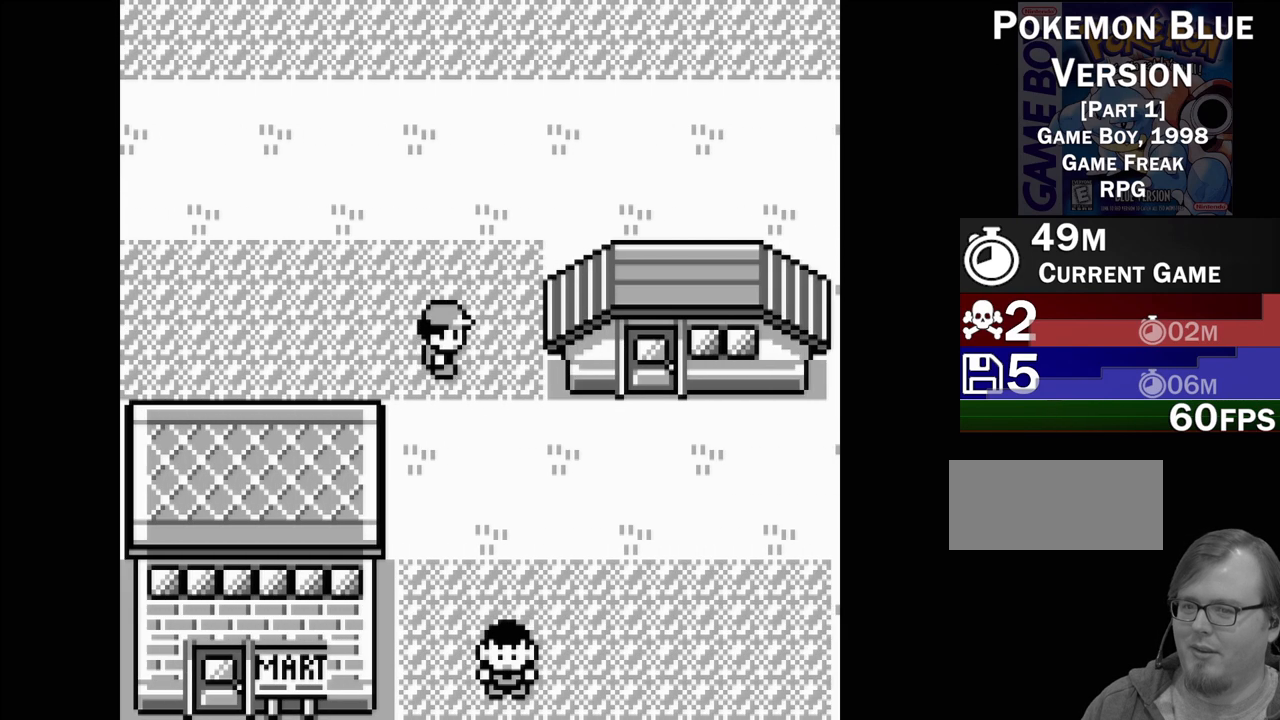
{"buttons": [], "events": [[100, "DPAD_UP", "down"], [467, "DPAD_UP", "up"]]}
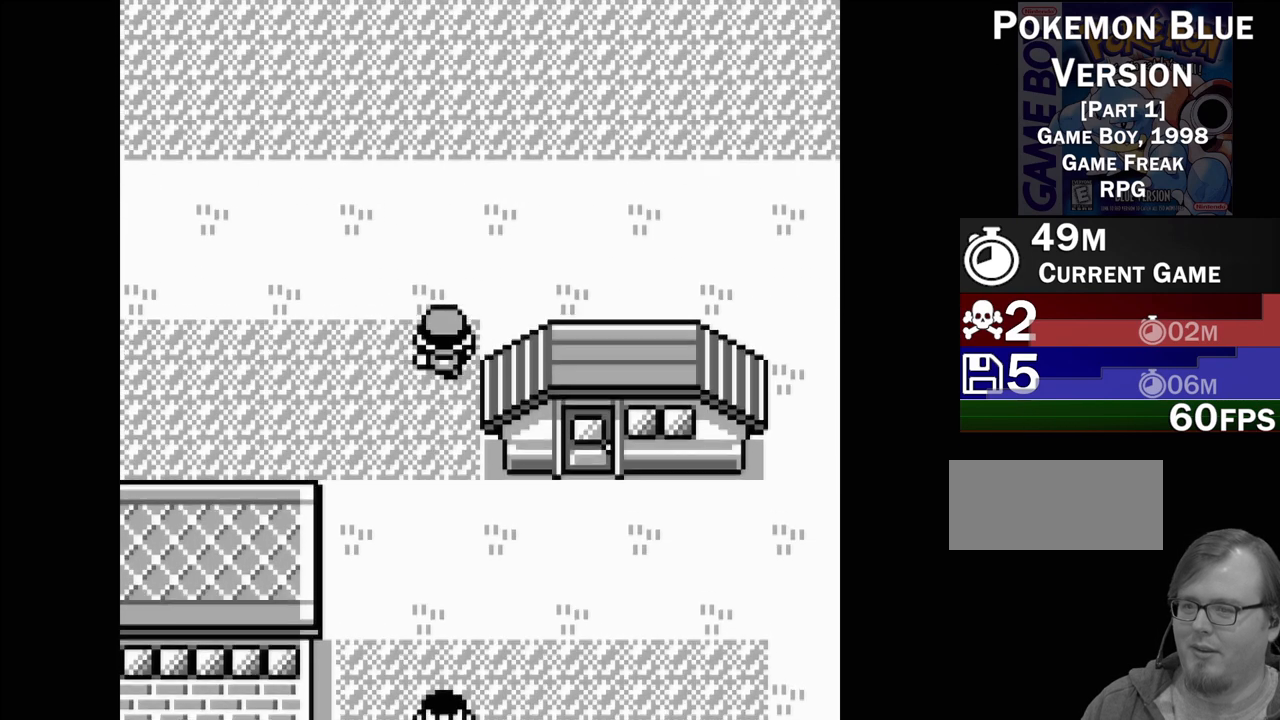
{"buttons": ["DPAD_UP"], "events": [[117, "DPAD_RIGHT", "down"], [350, "DPAD_RIGHT", "up"], [467, "DPAD_UP", "down"]]}
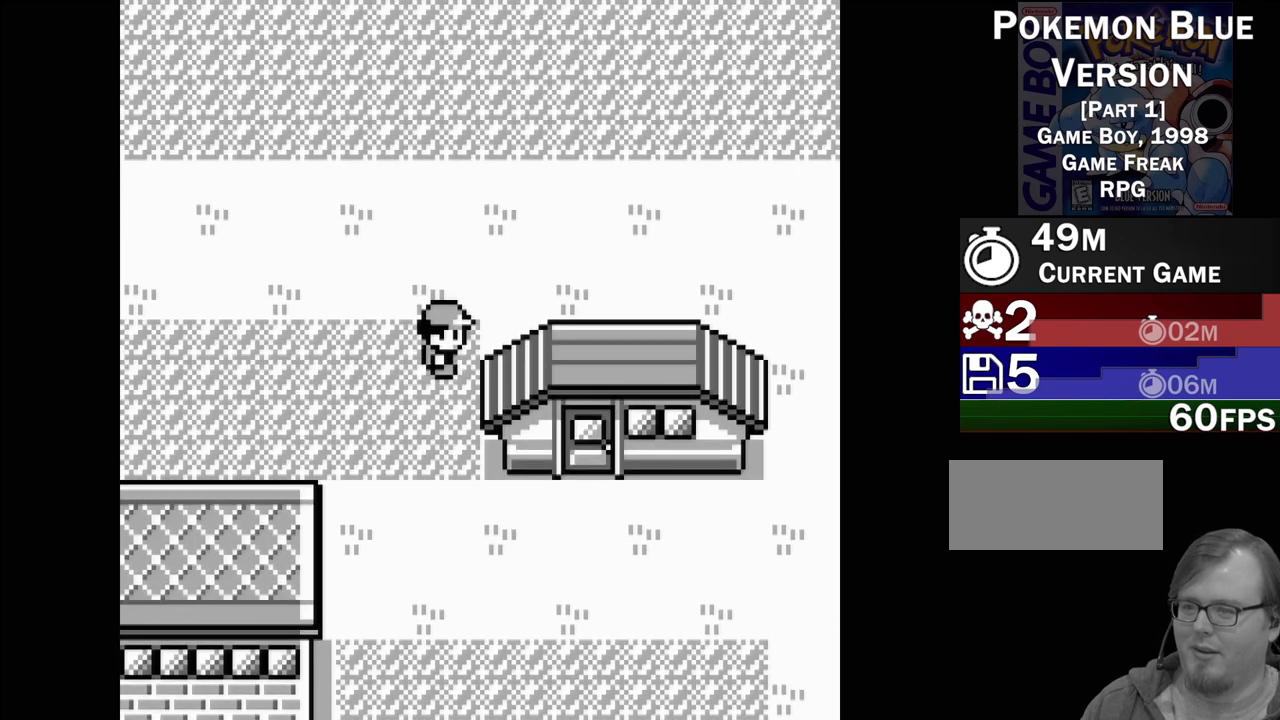
{"buttons": ["DPAD_RIGHT"], "events": [[150, "DPAD_UP", "up"], [317, "DPAD_RIGHT", "down"]]}
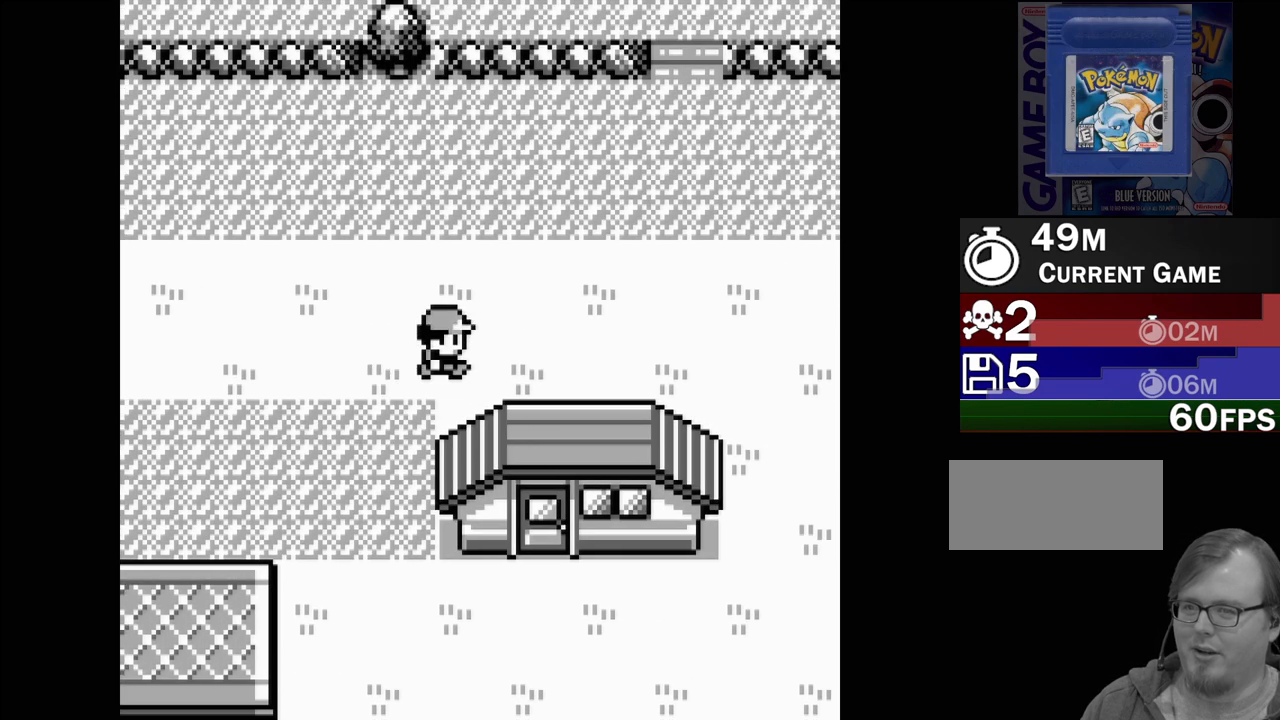
{"buttons": ["DPAD_RIGHT"], "events": []}
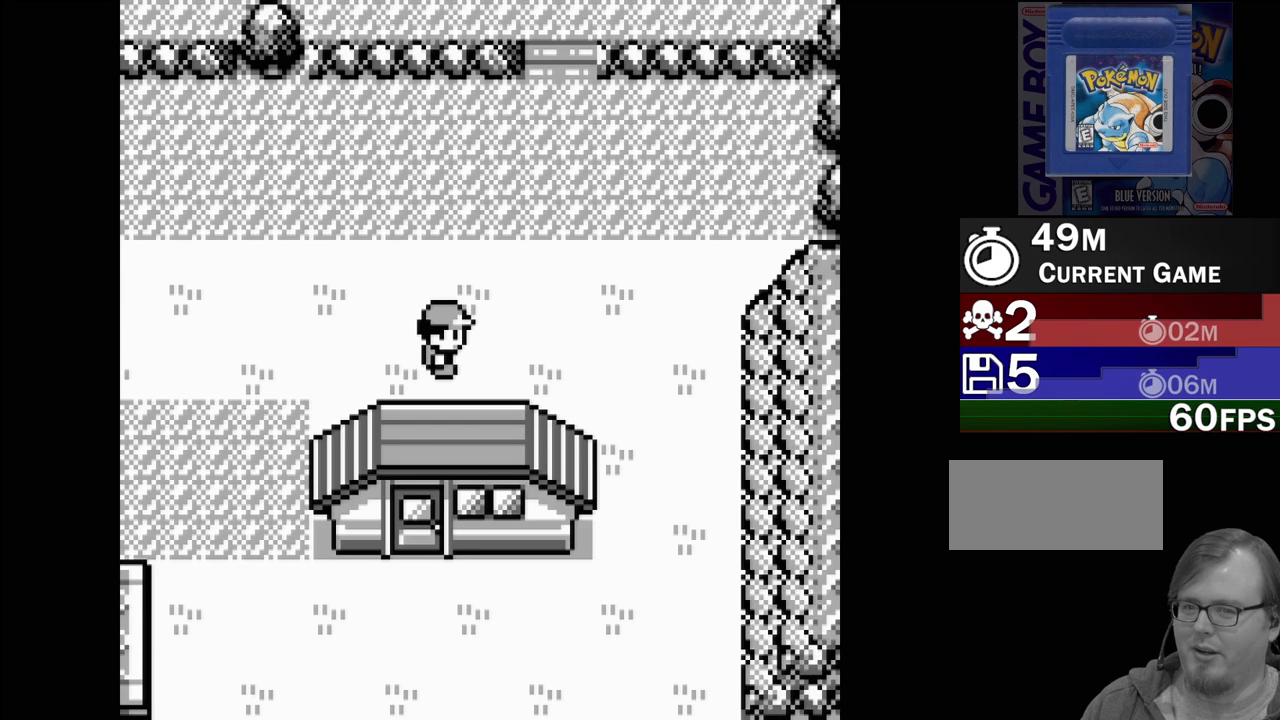
{"buttons": ["DPAD_RIGHT"], "events": []}
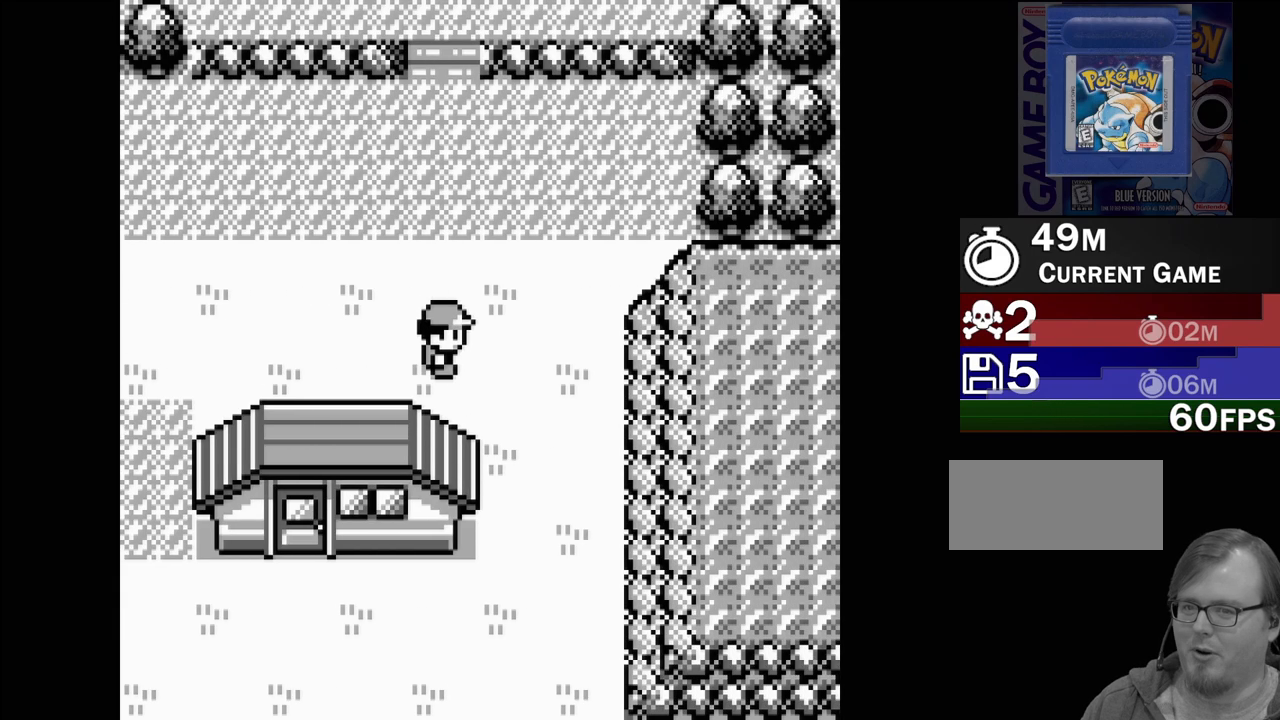
{"buttons": ["DPAD_DOWN"], "events": [[250, "DPAD_RIGHT", "up"], [433, "DPAD_DOWN", "down"]]}
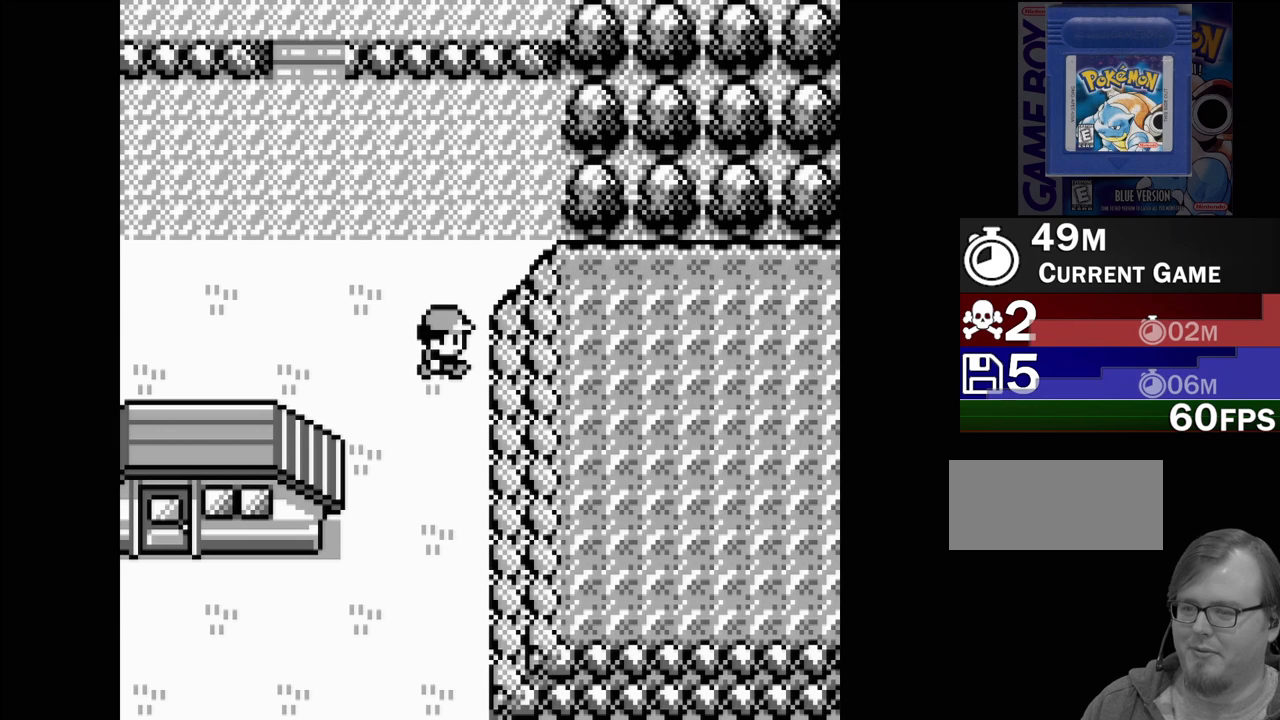
{"buttons": ["DPAD_DOWN"], "events": []}
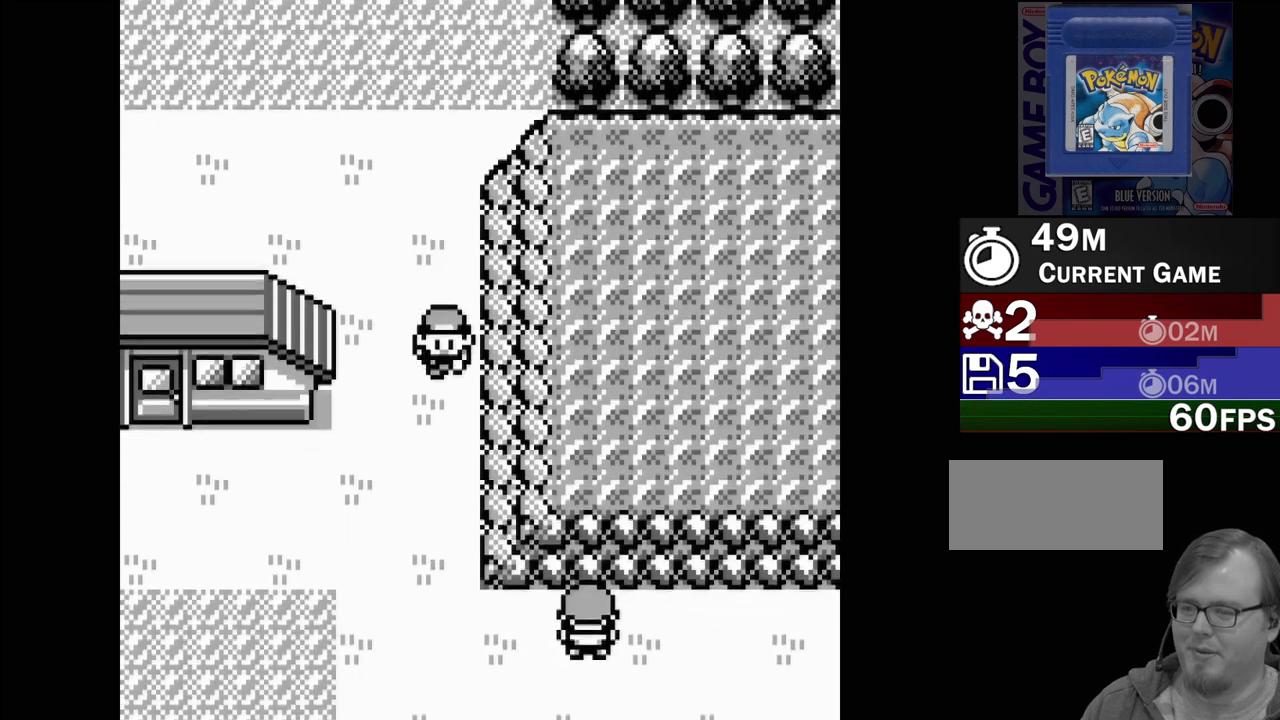
{"buttons": ["DPAD_DOWN"], "events": []}
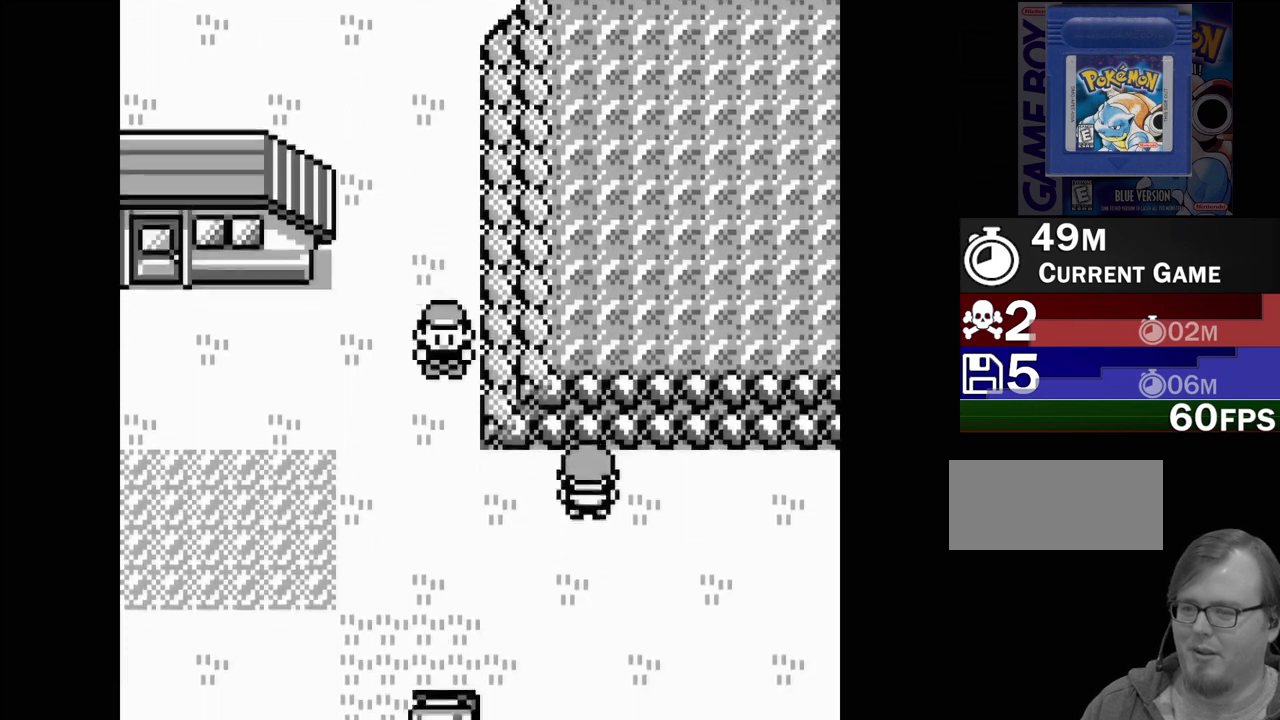
{"buttons": ["DPAD_DOWN"], "events": []}
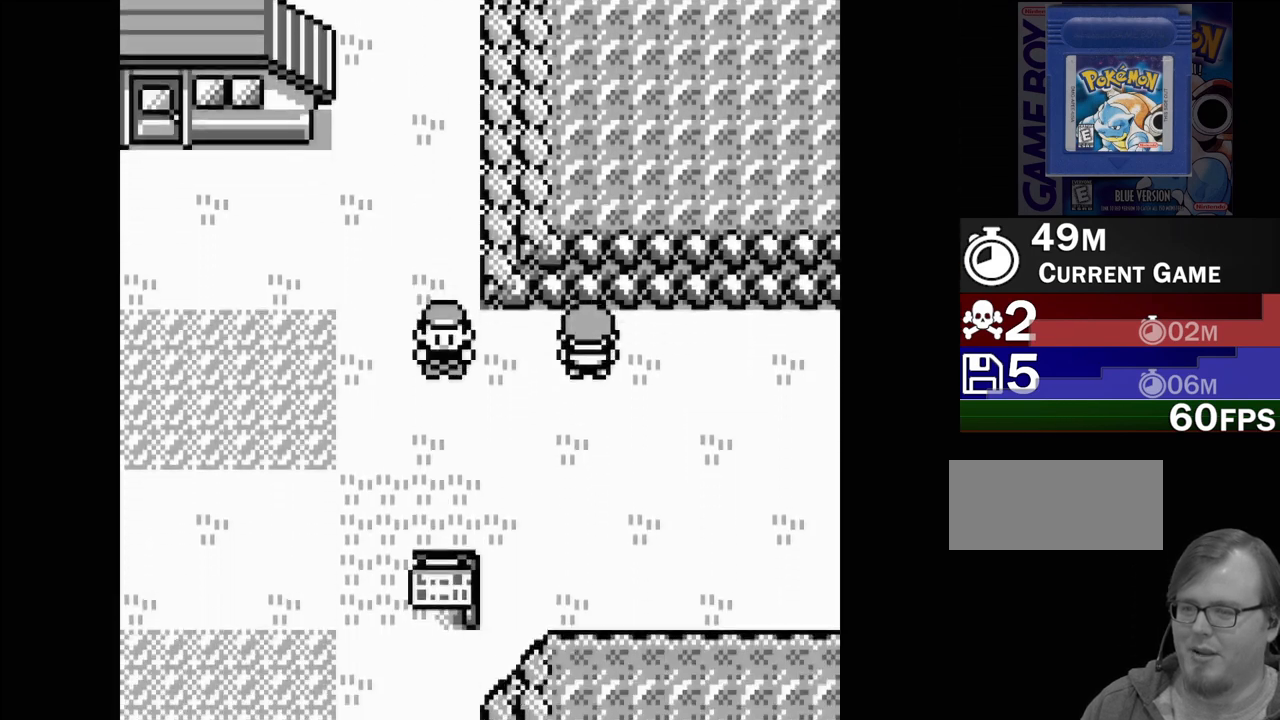
{"buttons": ["DPAD_RIGHT"], "events": [[50, "DPAD_DOWN", "up"], [183, "DPAD_RIGHT", "down"]]}
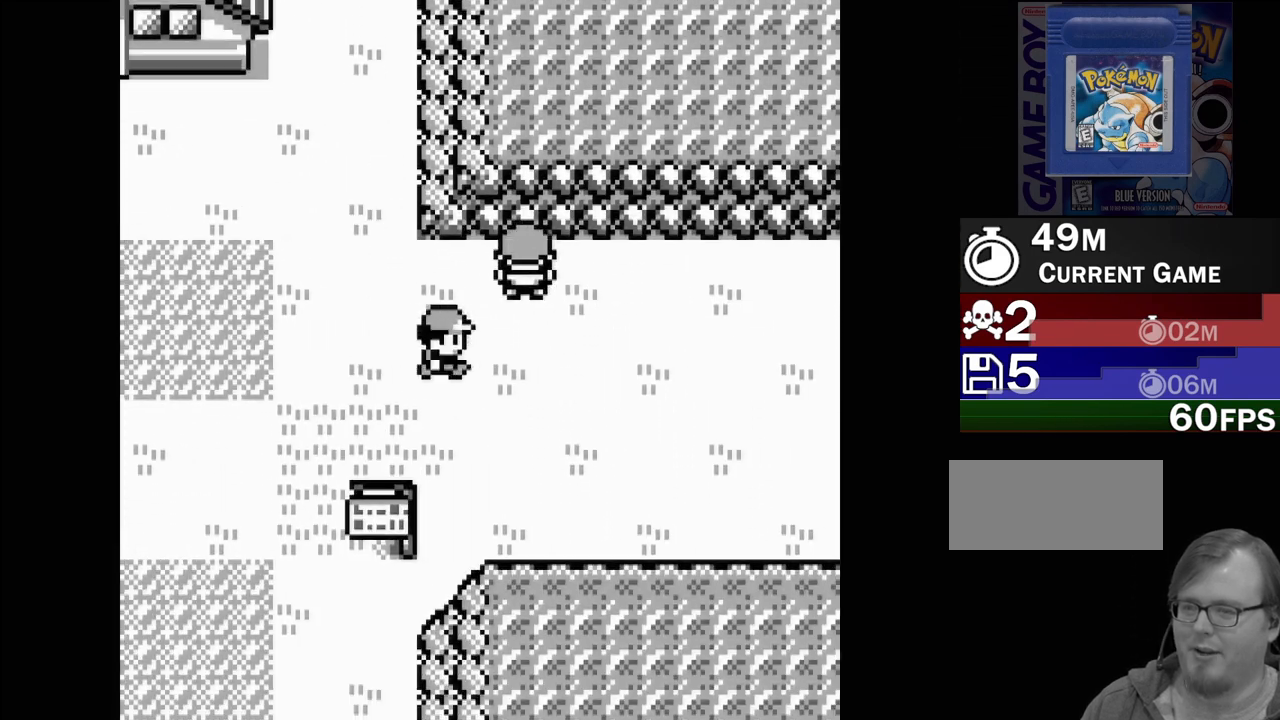
{"buttons": ["DPAD_RIGHT"], "events": []}
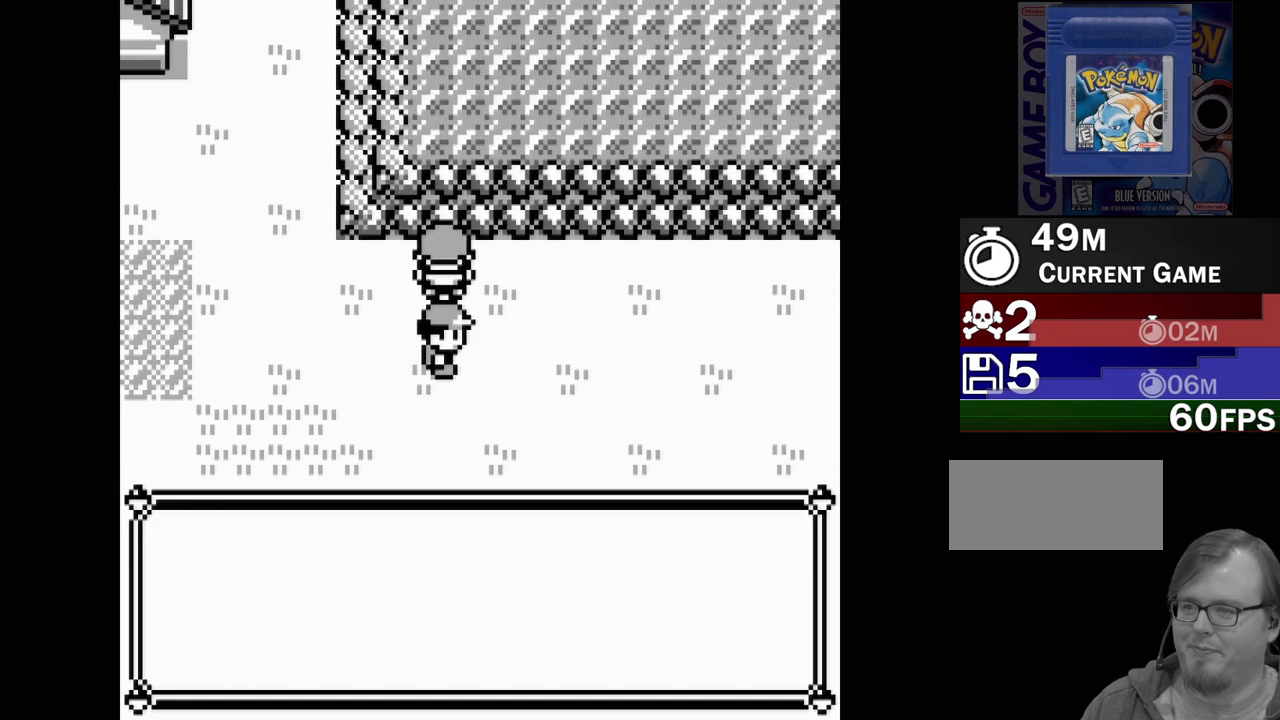
{"buttons": [], "events": [[433, "DPAD_RIGHT", "up"]]}
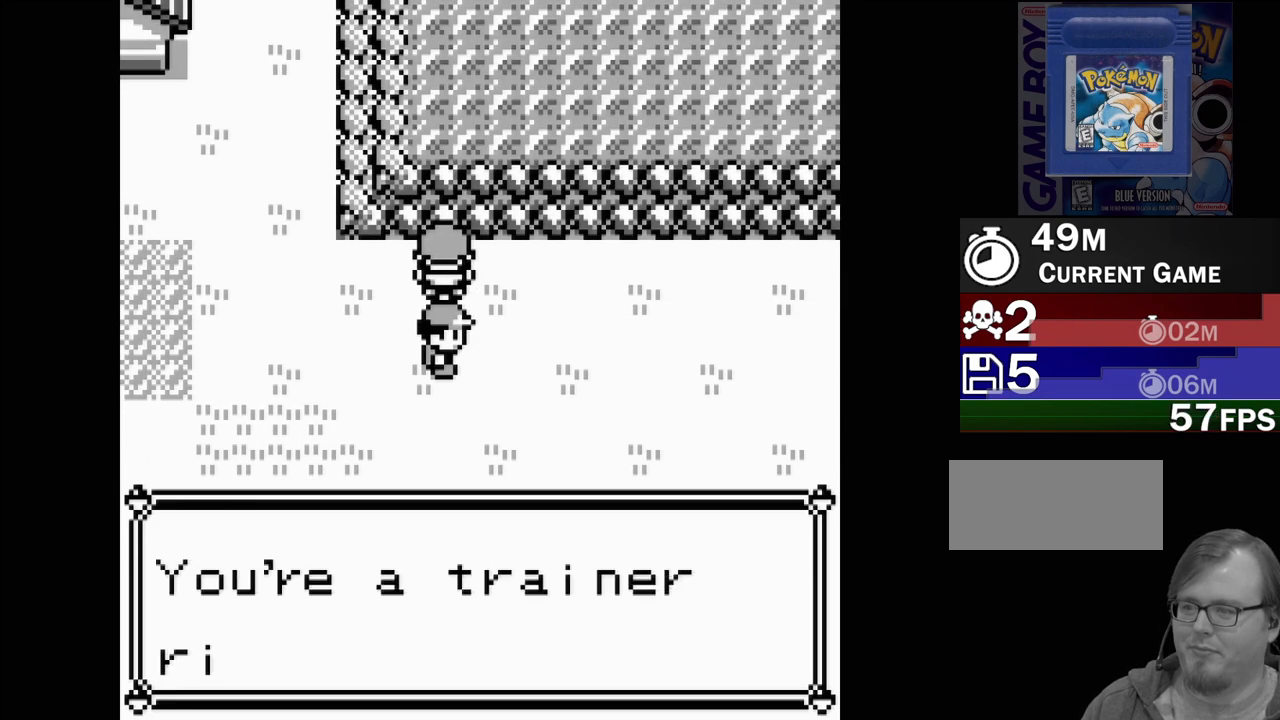
{"buttons": [], "events": []}
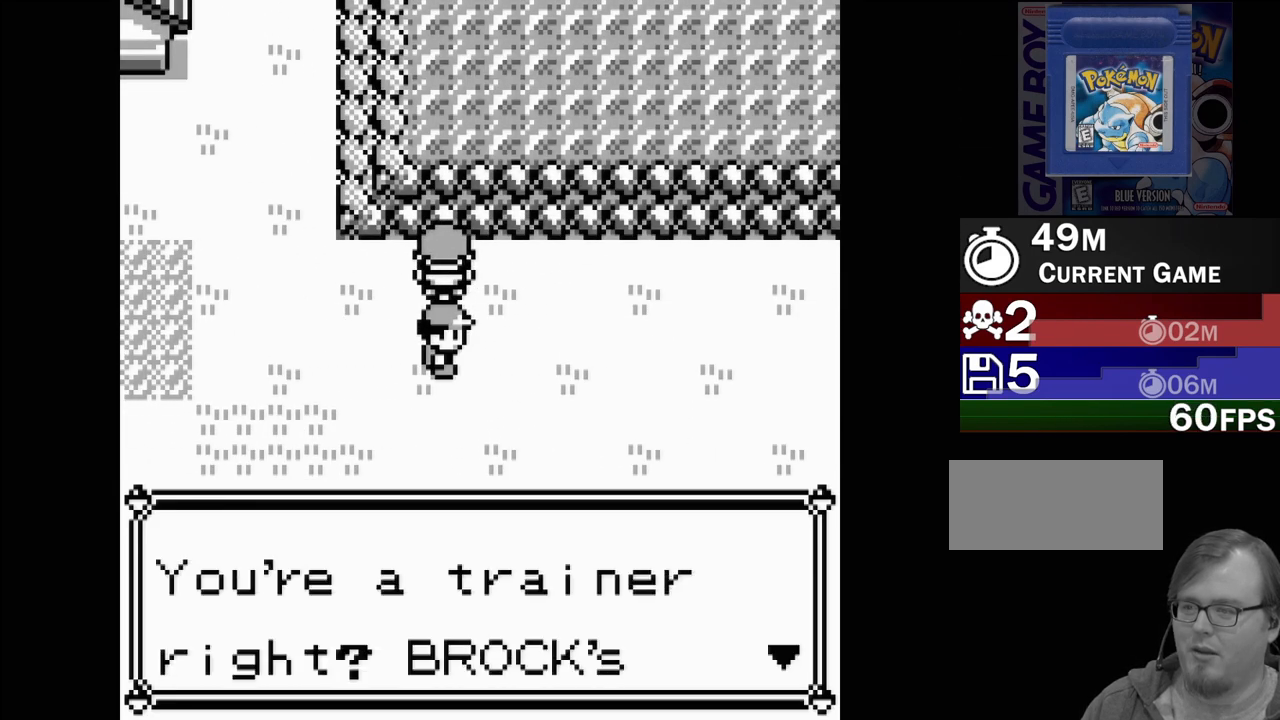
{"buttons": [], "events": []}
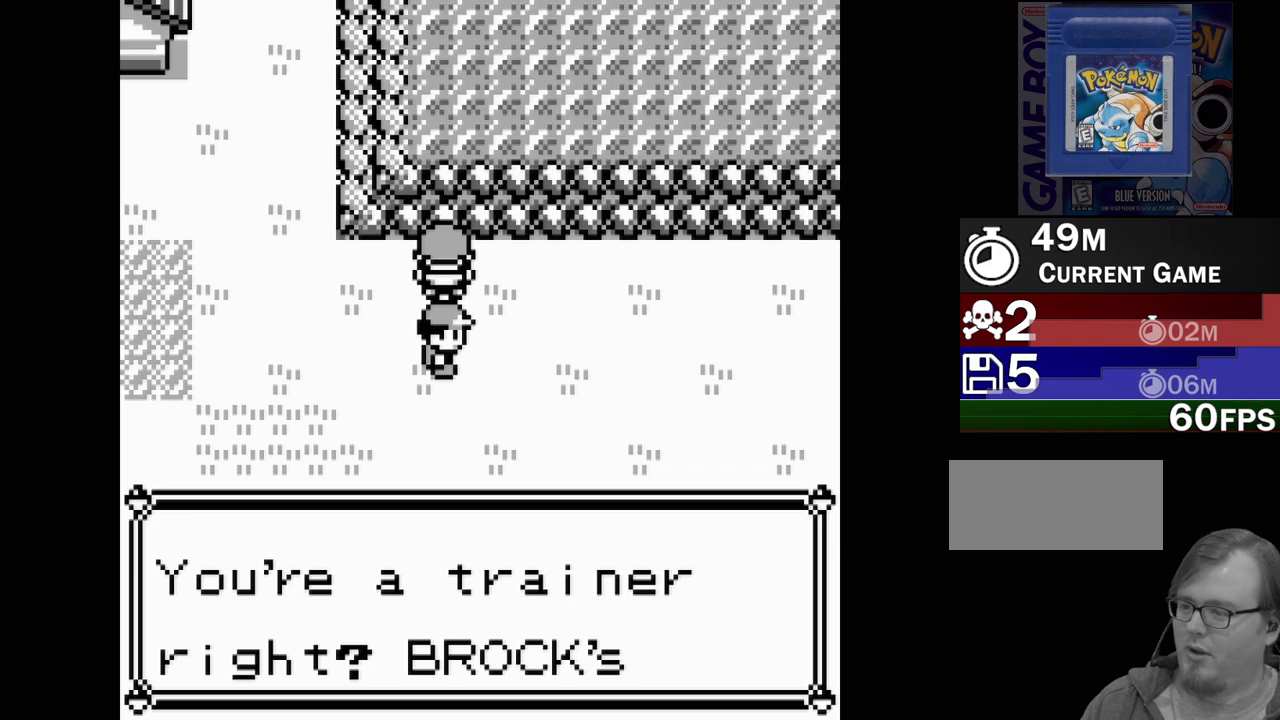
{"buttons": [], "events": [[167, "A", "down"], [333, "A", "up"]]}
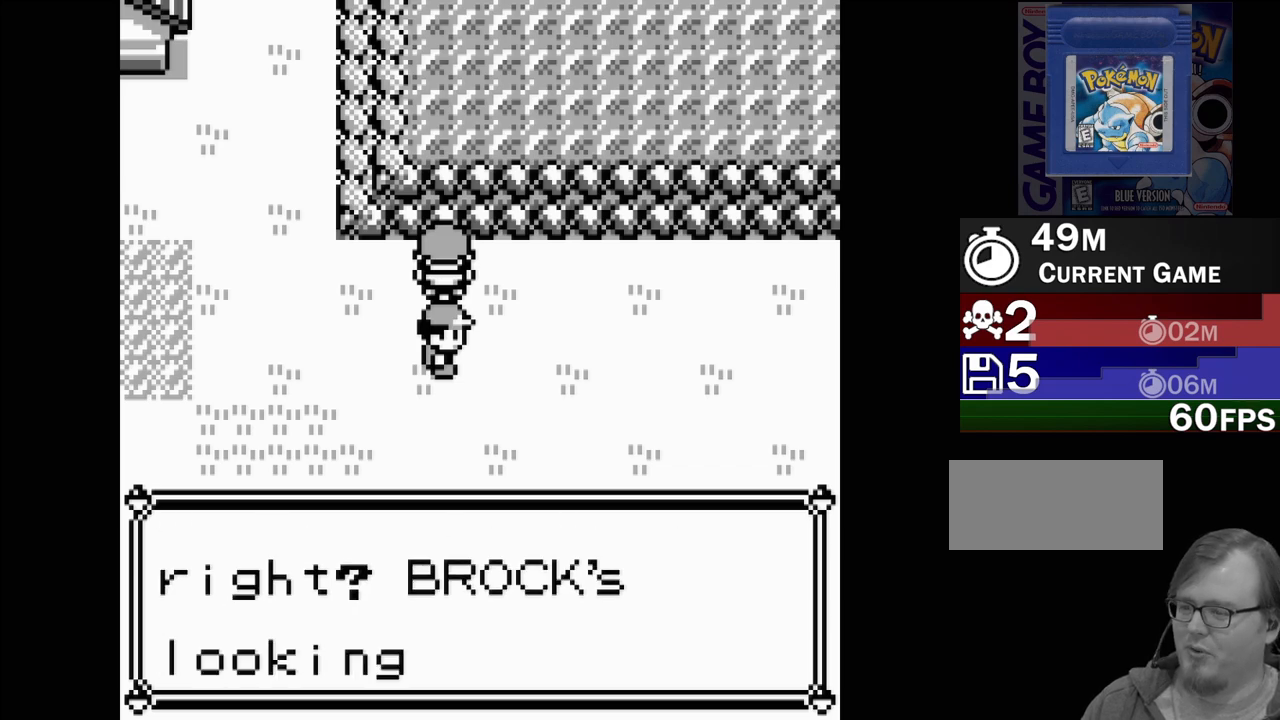
{"buttons": [], "events": [[283, "A", "down"], [450, "A", "up"]]}
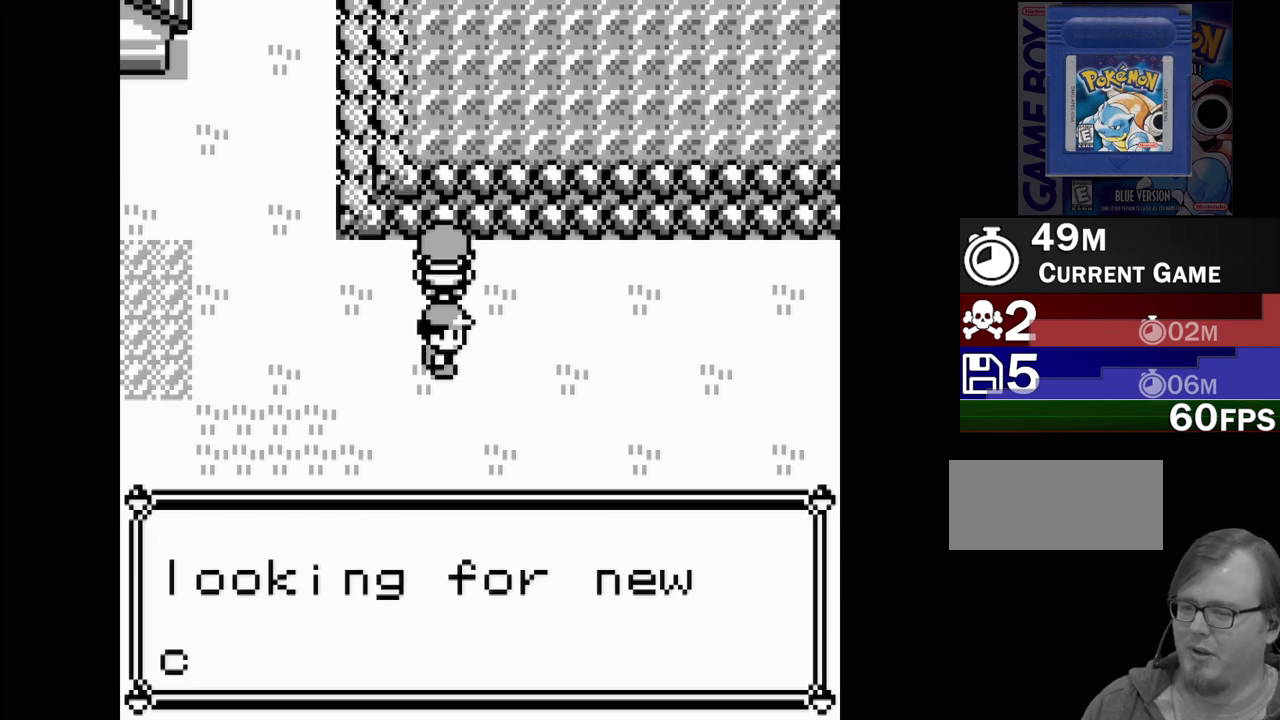
{"buttons": [], "events": [[267, "A", "down"], [317, "DPAD_RIGHT", "down"], [400, "A", "up"], [433, "DPAD_RIGHT", "up"]]}
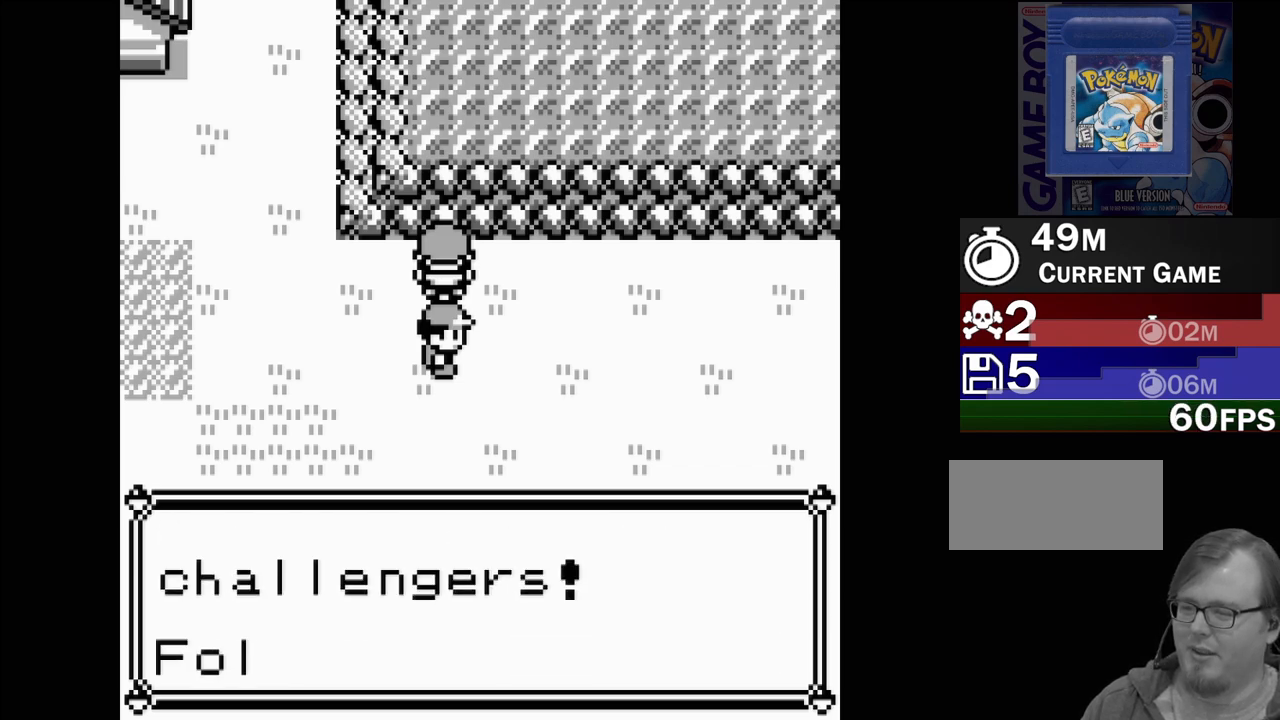
{"buttons": ["B"], "events": [[433, "B", "down"]]}
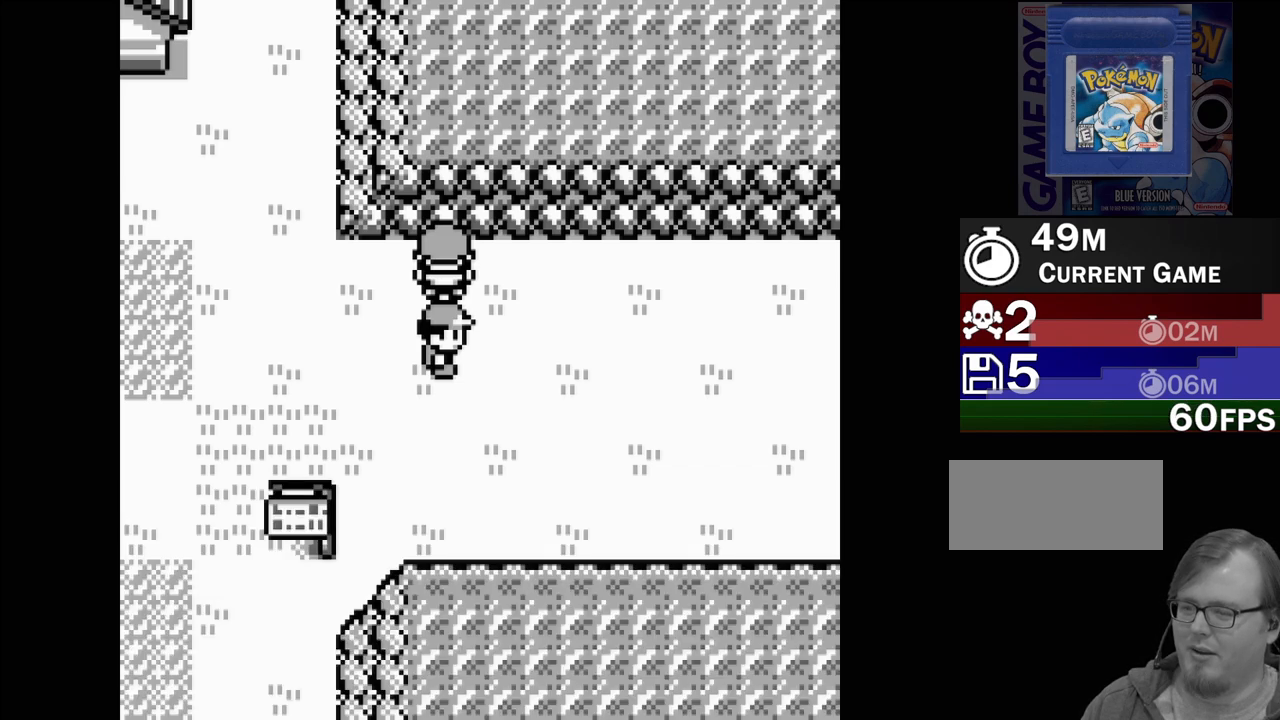
{"buttons": [], "events": [[67, "B", "up"]]}